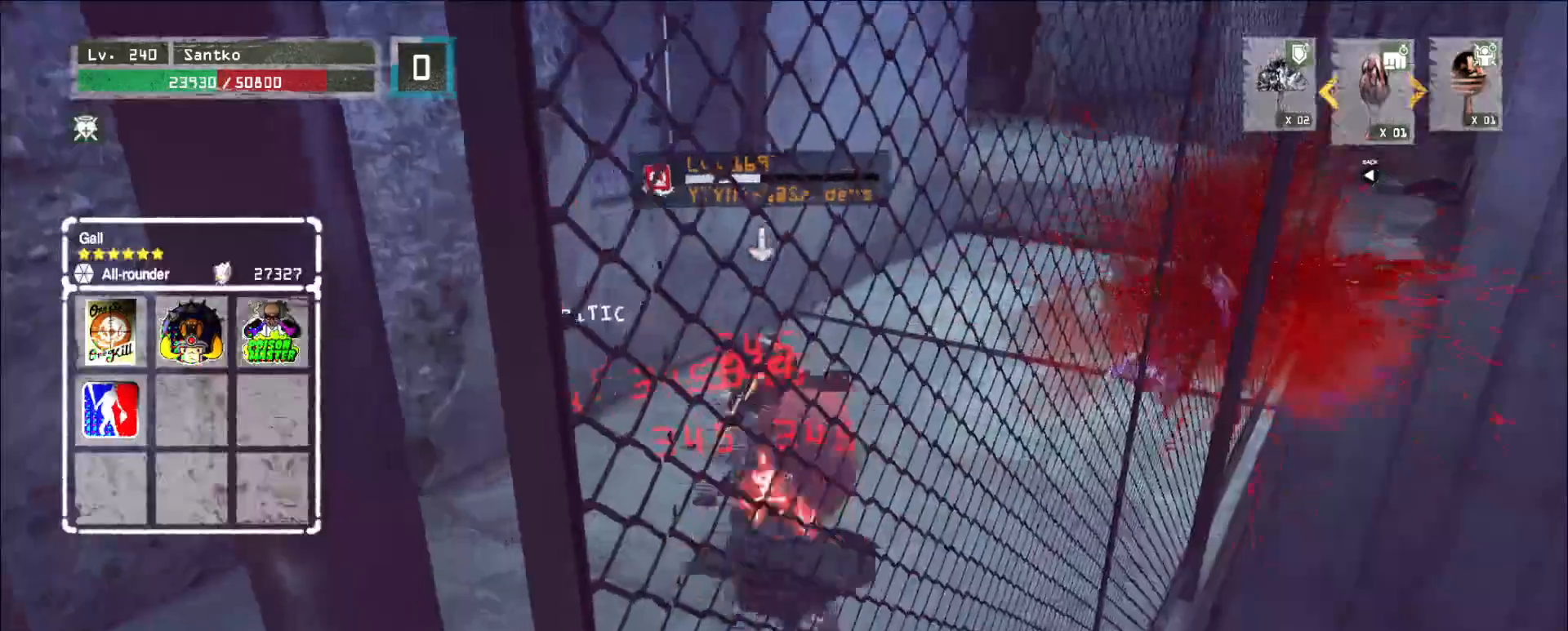
Gameplay with keyboard and mouse; each line is a JSON object with the keys and mouse buttons held at the frame after it. "events" lists presses ("down") and releases ("up") of "1", "2", "3", "4", "5", "a", "alt", "b", "c", "ctrl", "d", "e", "f", "g", "q", "r", "s", "shift", "space", "t", "tab", "v", "w", "x", "z", "mouse_left", "mouse_wheel", "mouse_right", "mouse_mb4" and "mouse_mb5" between this image and that frame as [ms after this image, input, new state], when the widget could be followed in between. "mouse_left", "mouse_wheel", "mouse_right", "mouse_mb4", "mouse_mb5" = the "left", "wheel", "right", "mb4", "mb5" buttons of the "mouse" list. No other keys are recorded. "wheel" means that the mouse wheel is clicked or scrolled. Not read: mouse_move.
{"keys": [], "mouse": ["wheel"], "events": [[160, "w", "up"], [240, "q", "down"], [280, "q", "up"], [400, "mouse_wheel", "down"]]}
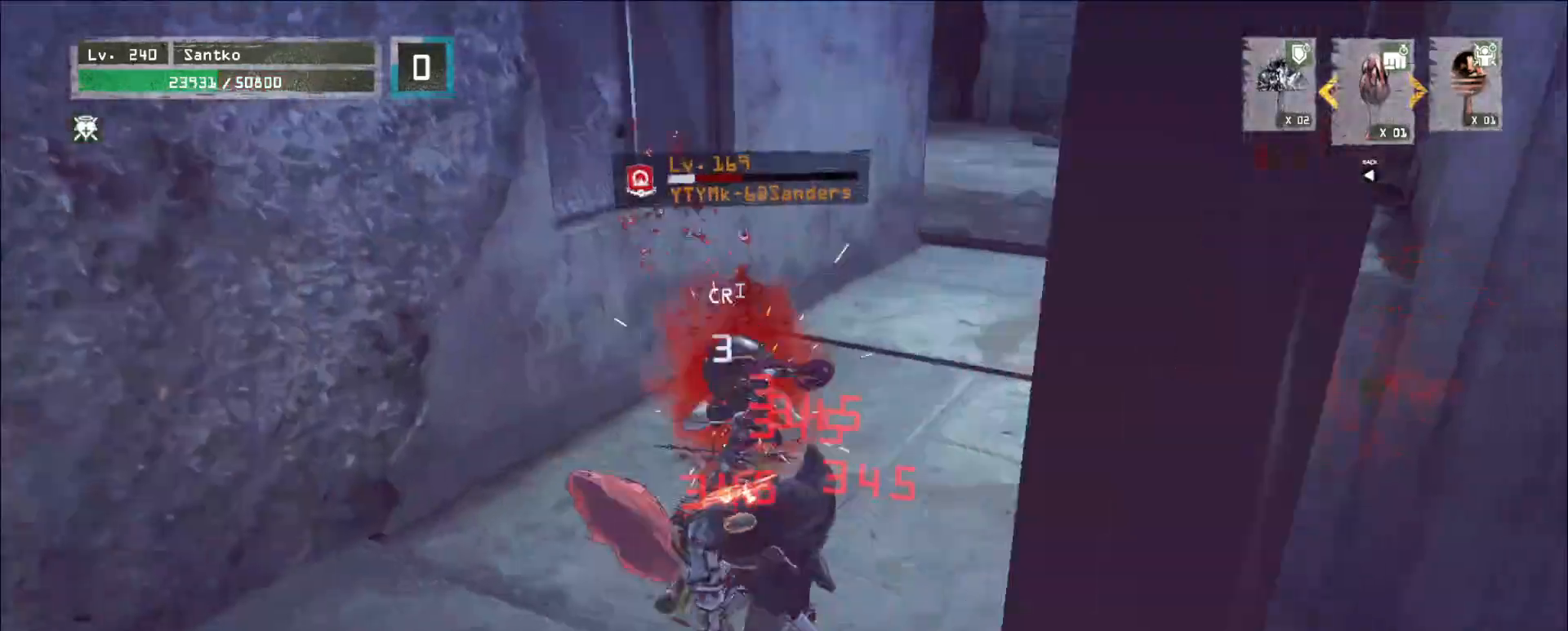
{"keys": [], "mouse": ["wheel"], "events": []}
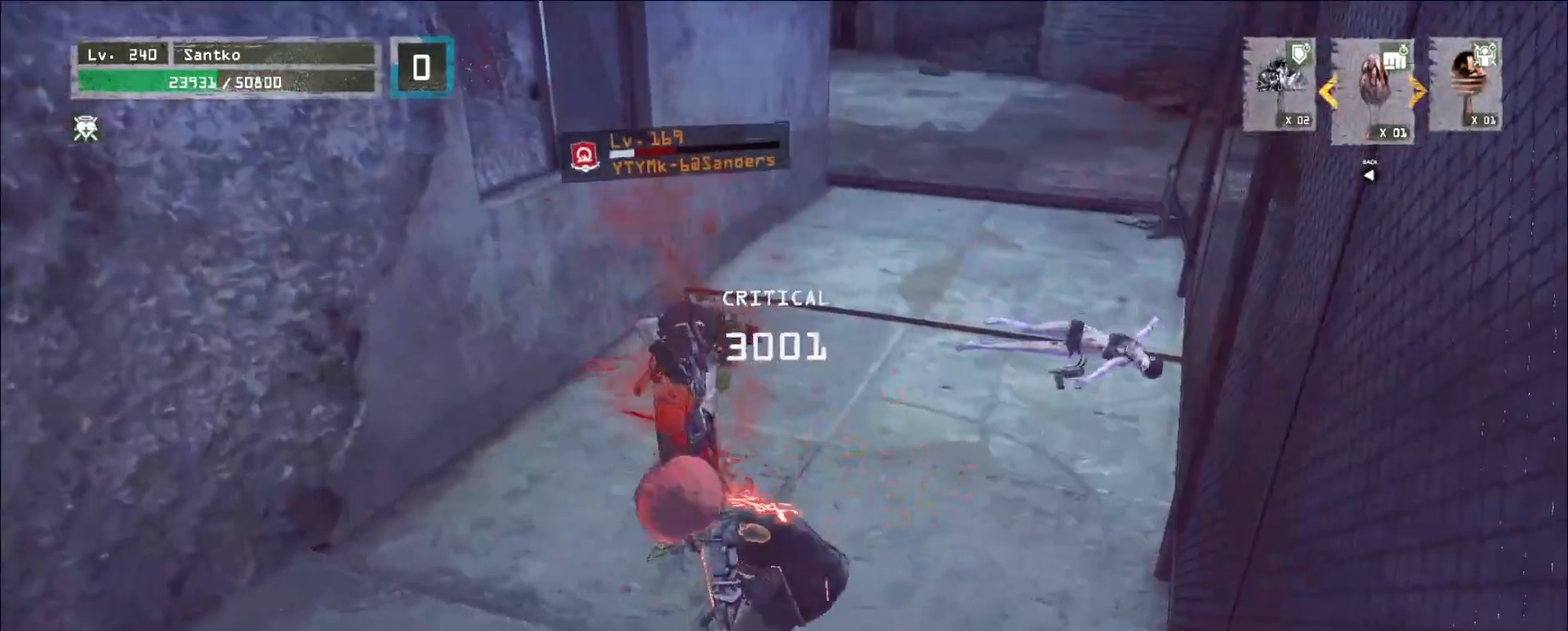
{"keys": ["w"], "mouse": ["wheel"], "events": [[280, "w", "down"], [320, "mouse_wheel", "up"], [440, "mouse_wheel", "down"]]}
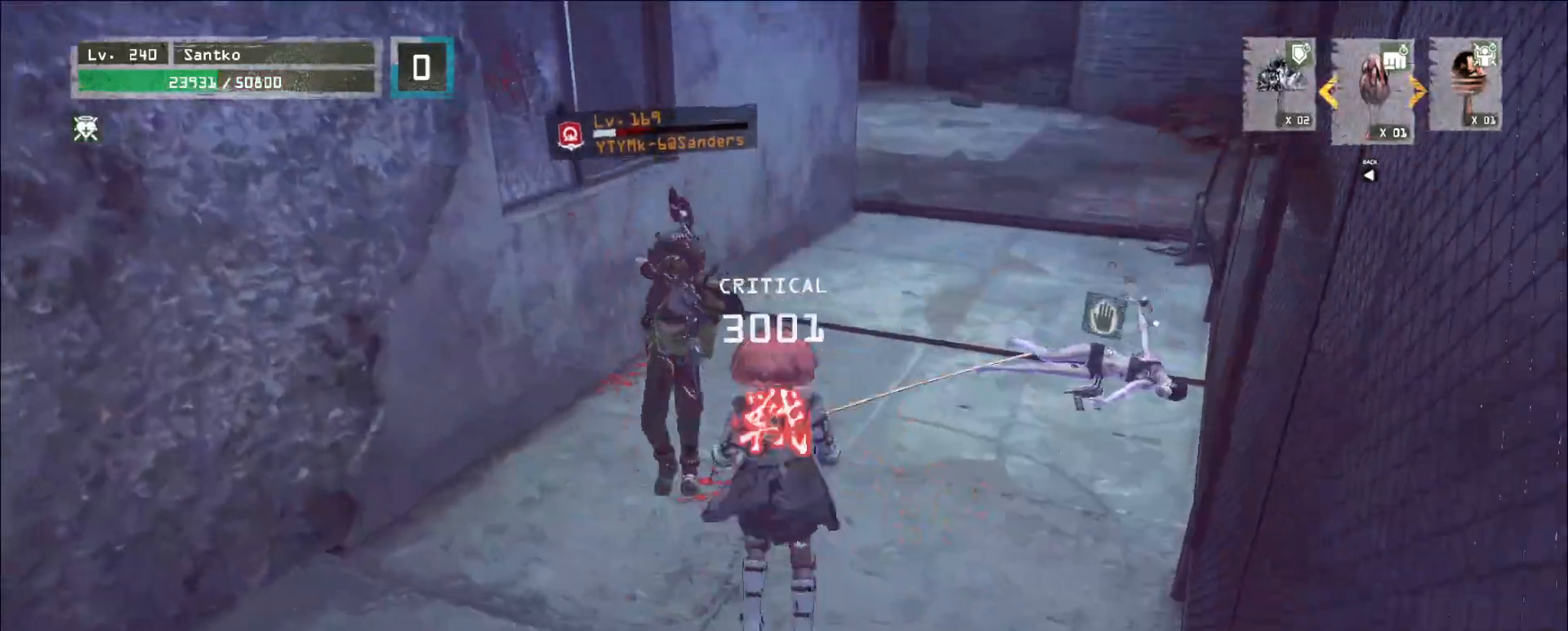
{"keys": ["a", "w"], "mouse": [], "events": [[80, "mouse_wheel", "up"], [400, "a", "down"]]}
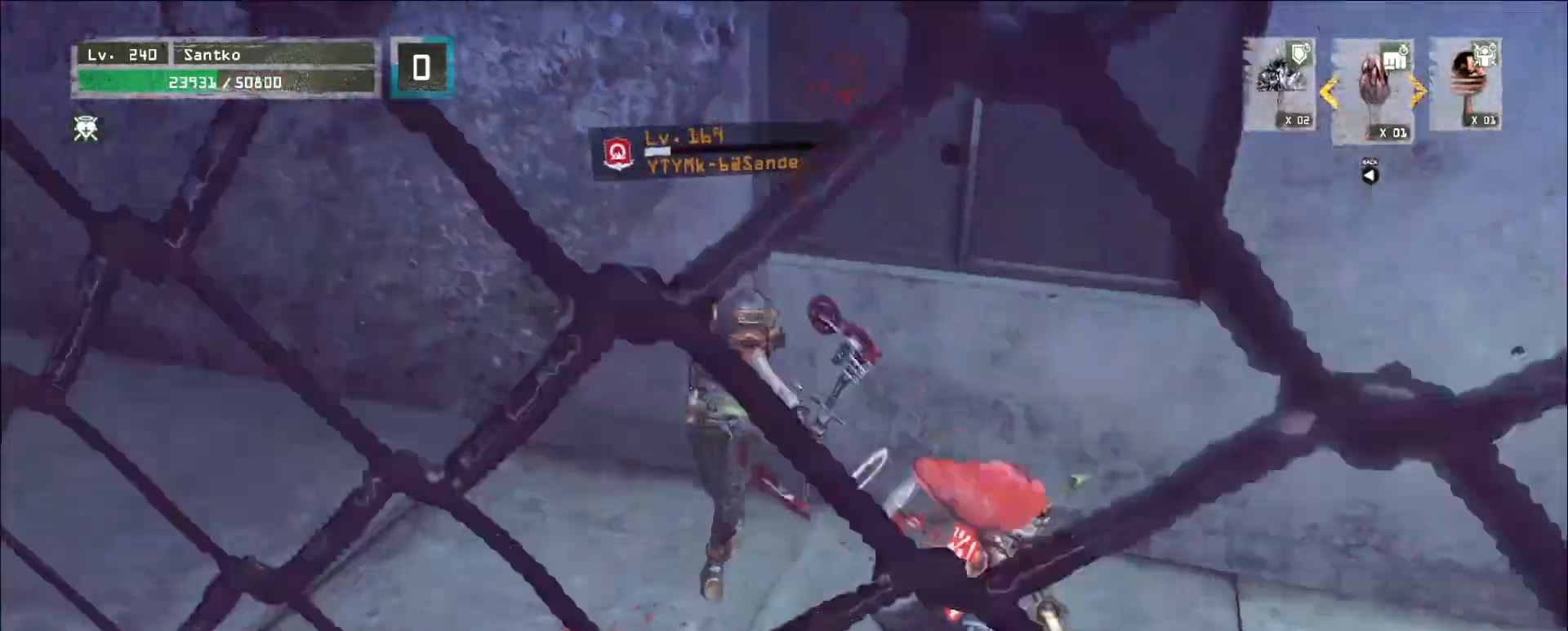
{"keys": ["a", "w"], "mouse": ["left"], "events": [[480, "mouse_left", "down"]]}
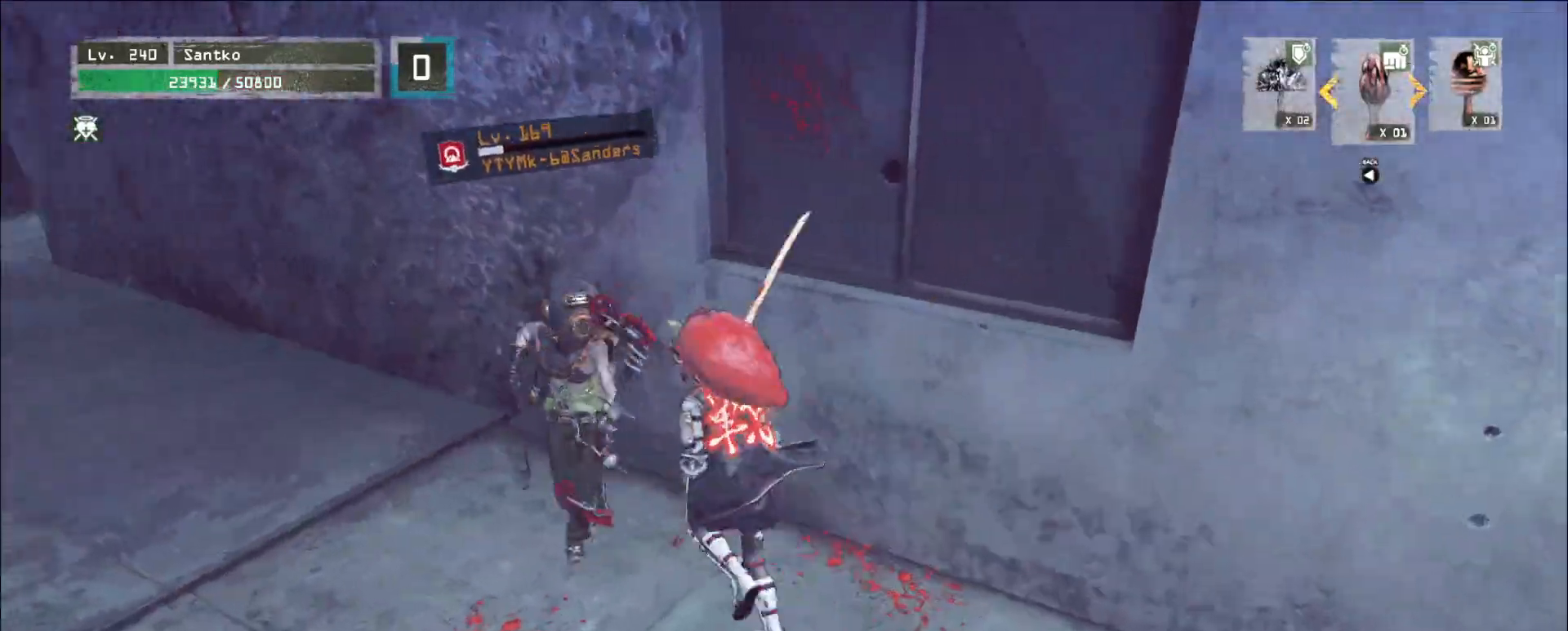
{"keys": ["a", "w"], "mouse": [], "events": [[120, "mouse_left", "up"], [160, "a", "up"], [240, "q", "down"], [360, "q", "up"], [480, "a", "down"]]}
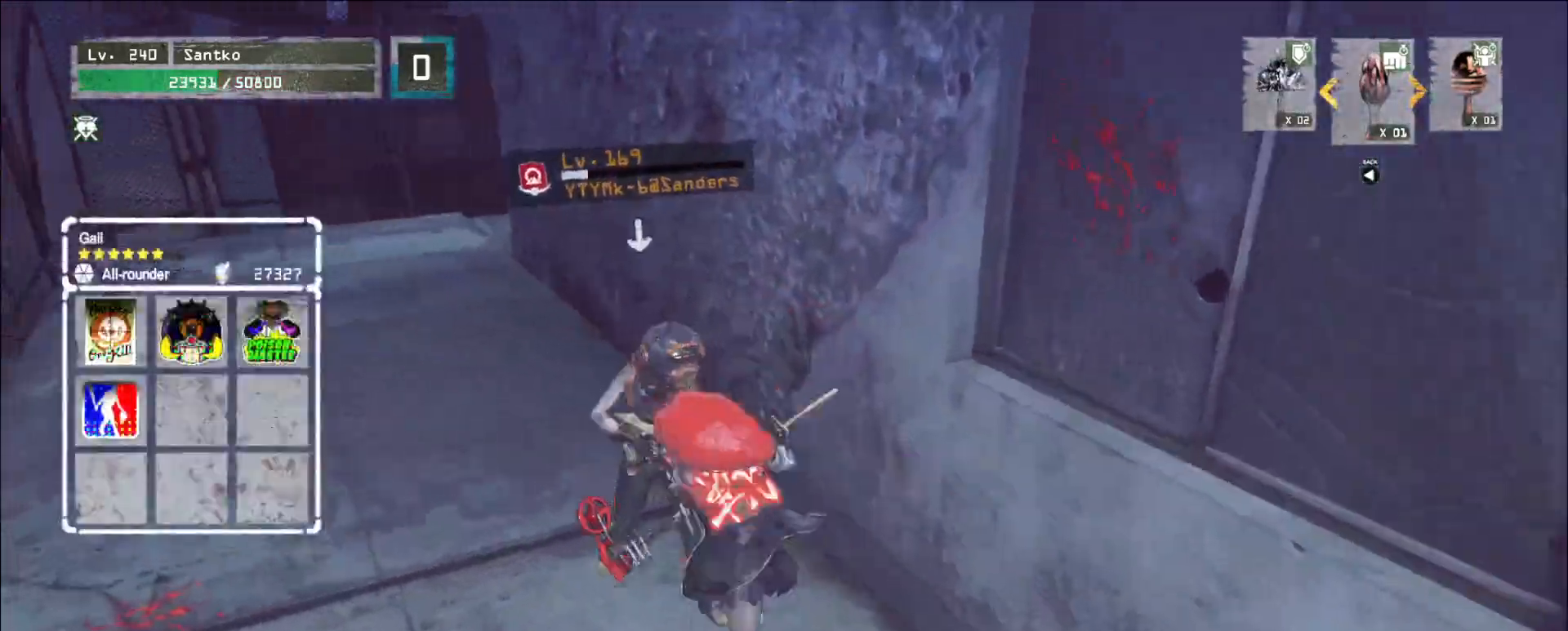
{"keys": ["d"], "mouse": [], "events": [[160, "a", "up"], [160, "w", "up"], [480, "d", "down"]]}
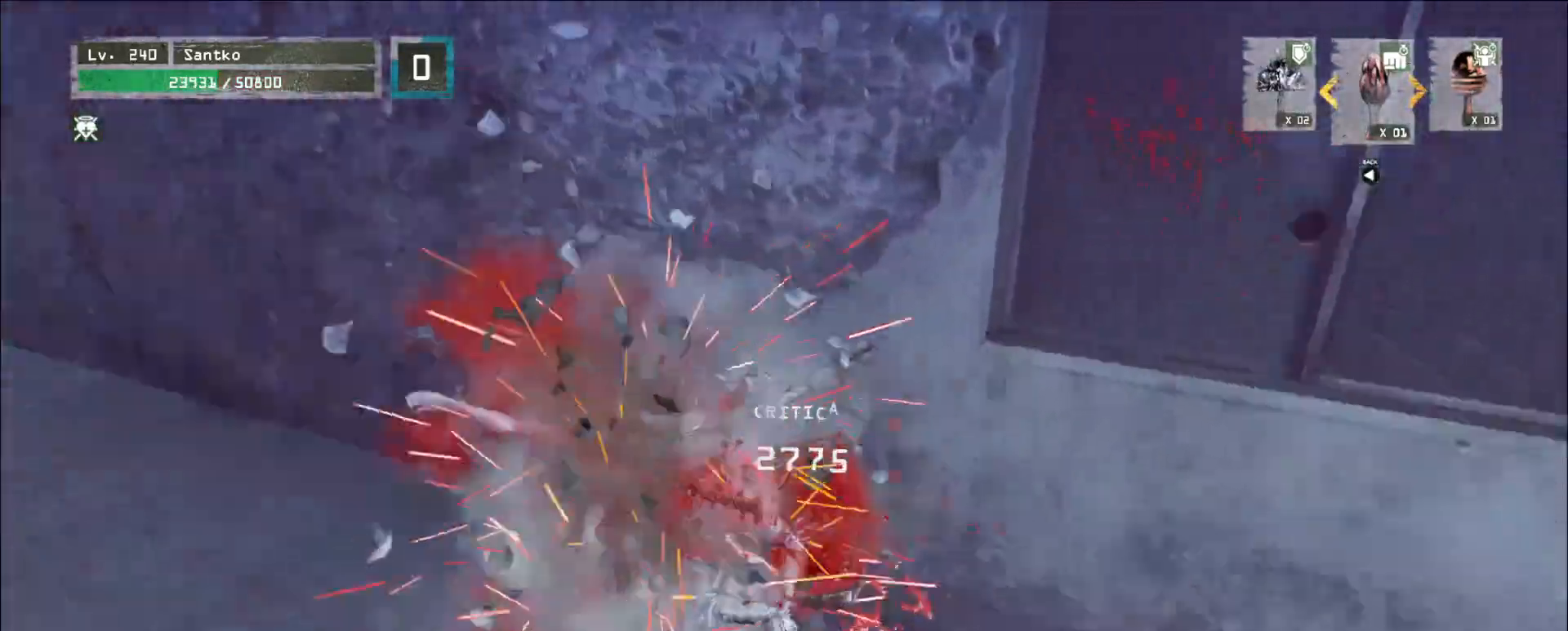
{"keys": ["d", "w"], "mouse": [], "events": [[80, "w", "down"]]}